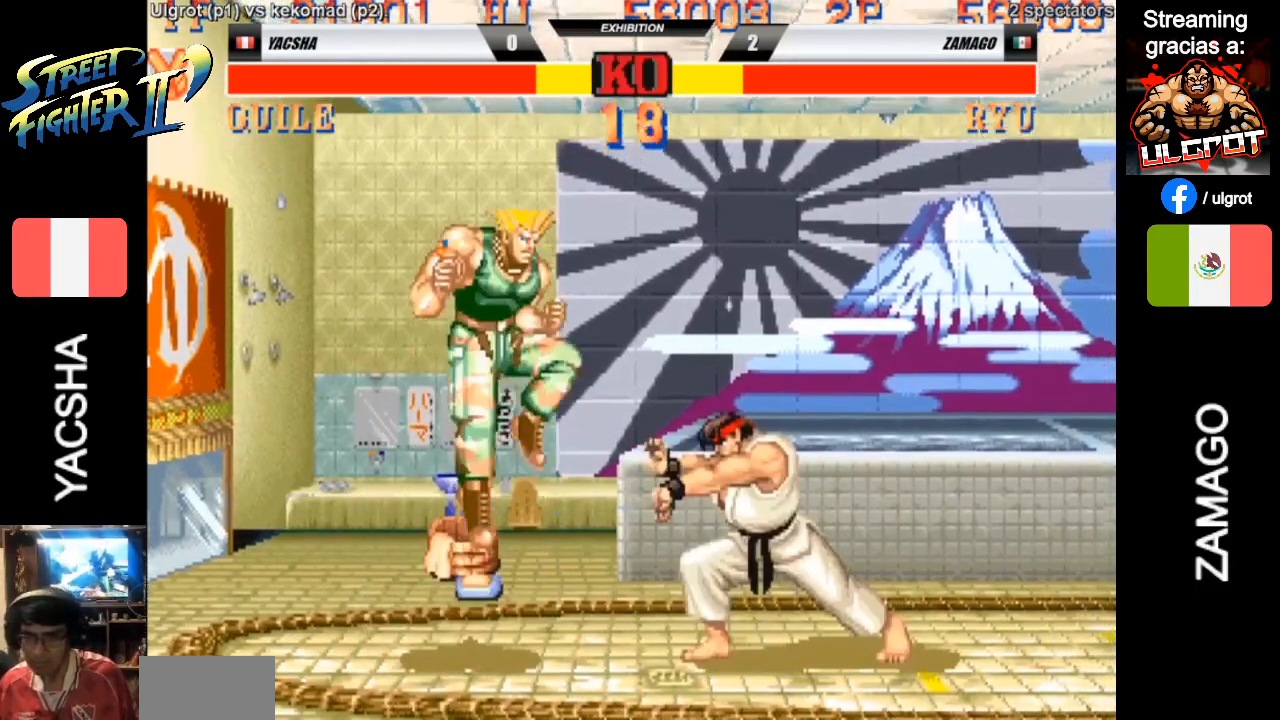
Gameplay with a controller (arcade stick); each line is a JSON object with the inputs held at the frame after it. "events" lists button and stick changes between this image and that frame as [ms after this image, input, new state], when the widget could be followed in between. Not read: L3 R3.
{"buttons": [], "left_stick": "down-left", "events": [[383, "R1", "down"], [483, "R1", "up"]]}
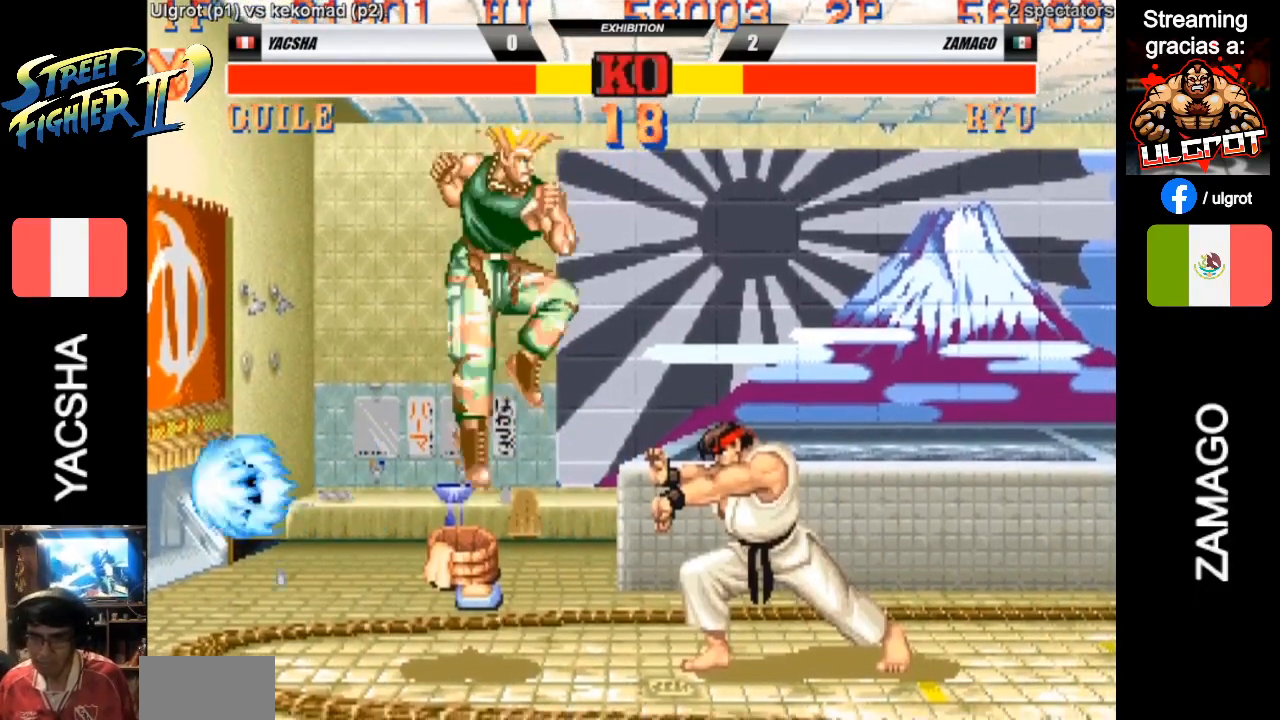
{"buttons": [], "left_stick": "down-left", "events": []}
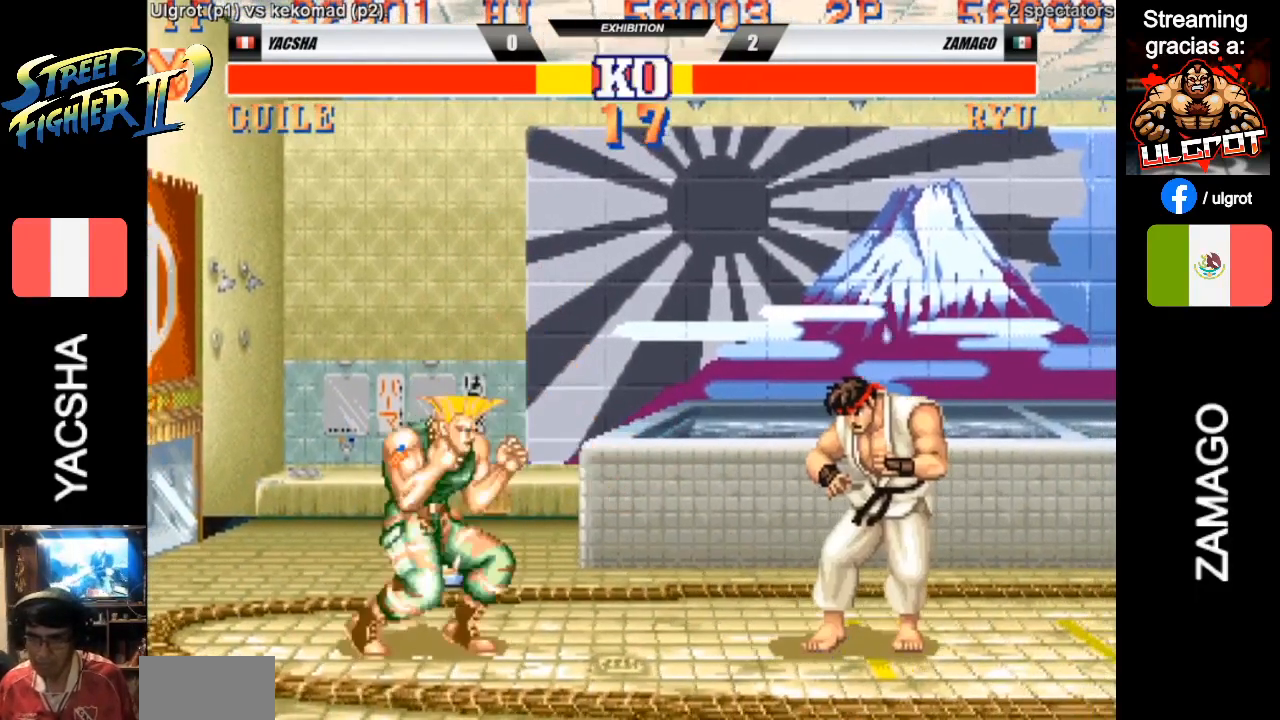
{"buttons": ["CIRCLE"], "left_stick": "down-left", "events": [[433, "CIRCLE", "down"]]}
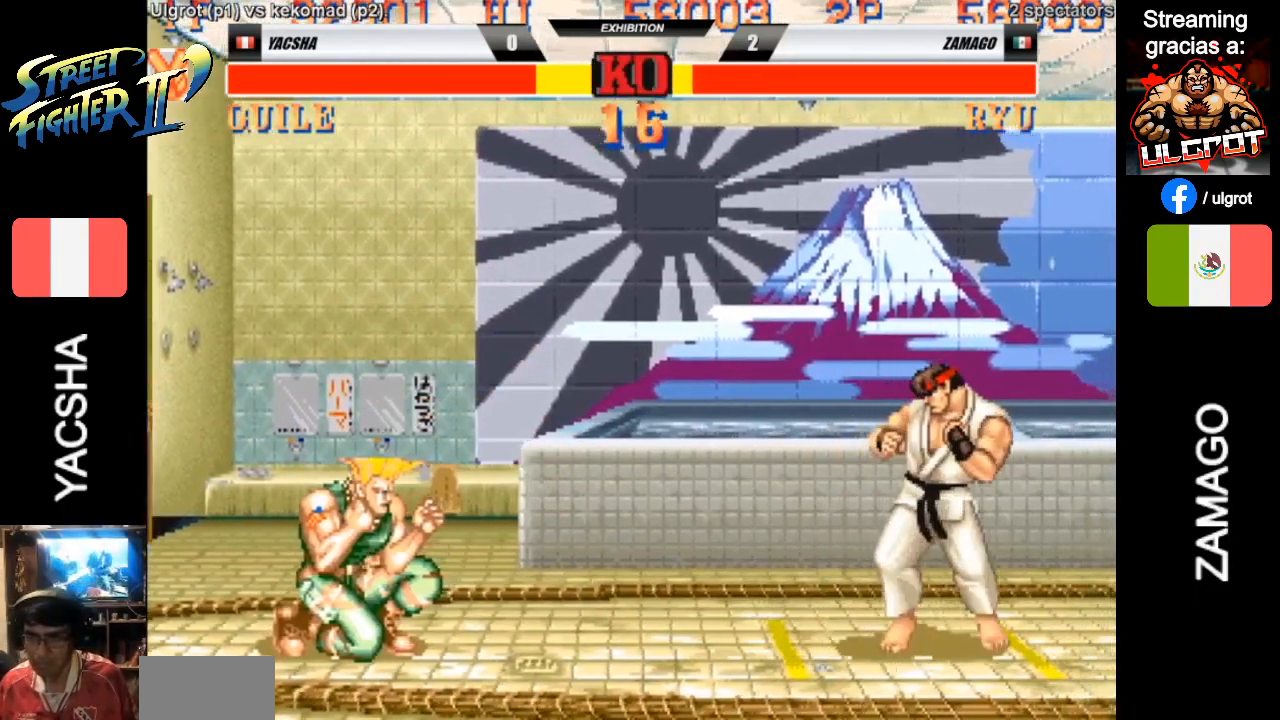
{"buttons": [], "left_stick": "down-left", "events": [[33, "CIRCLE", "up"], [300, "left_stick", "right"], [333, "SQUARE", "down"], [400, "SQUARE", "up"], [433, "left_stick", "down-left"]]}
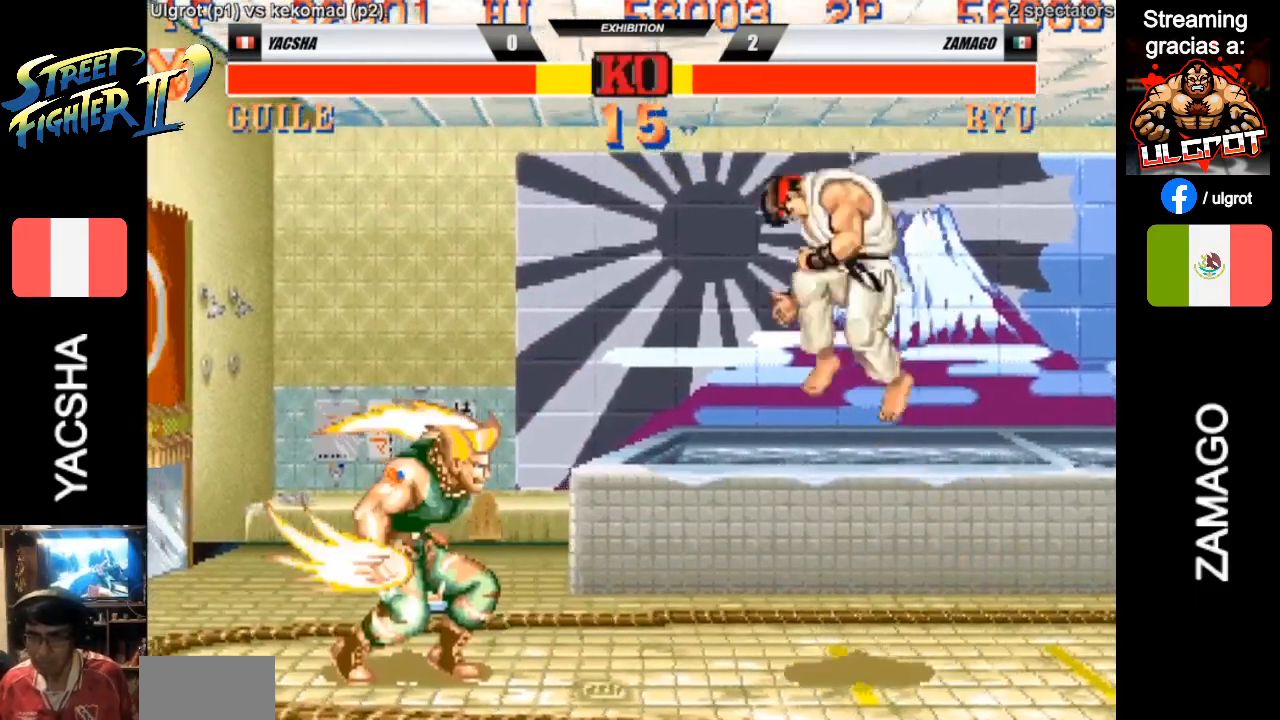
{"buttons": [], "left_stick": "left", "events": [[100, "left_stick", "left"]]}
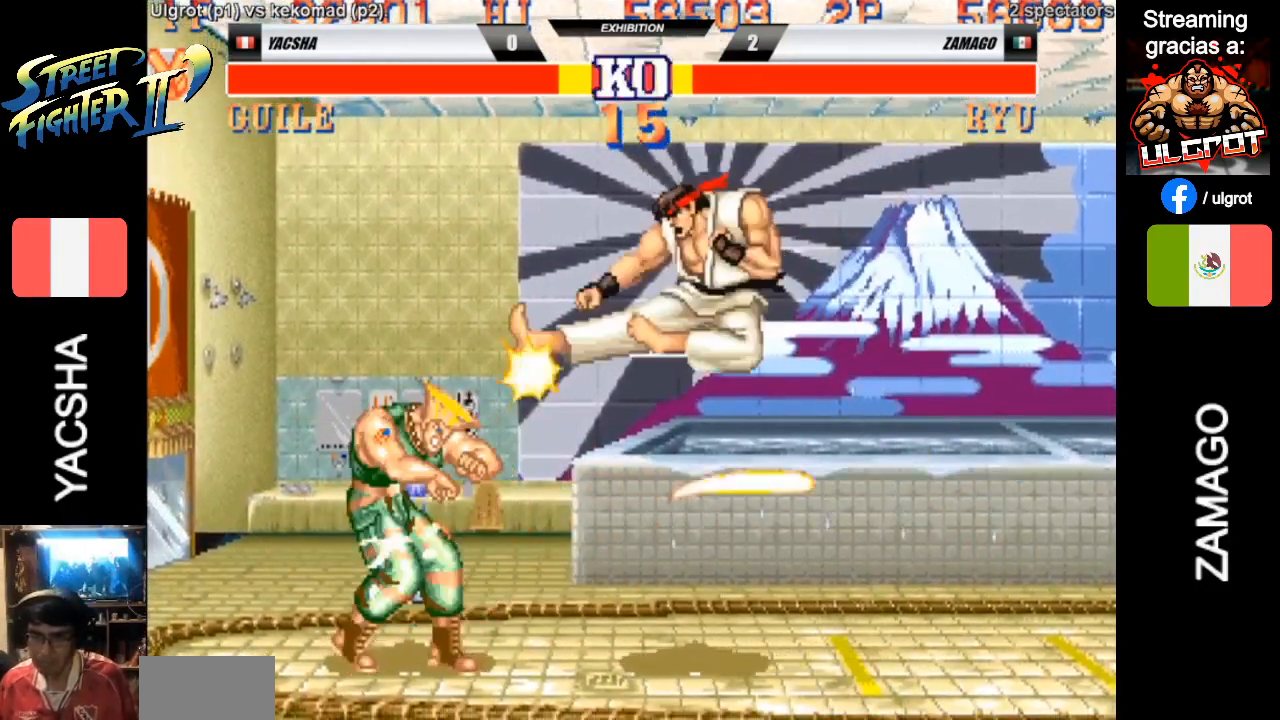
{"buttons": [], "left_stick": "down-left", "events": [[133, "left_stick", "down-left"]]}
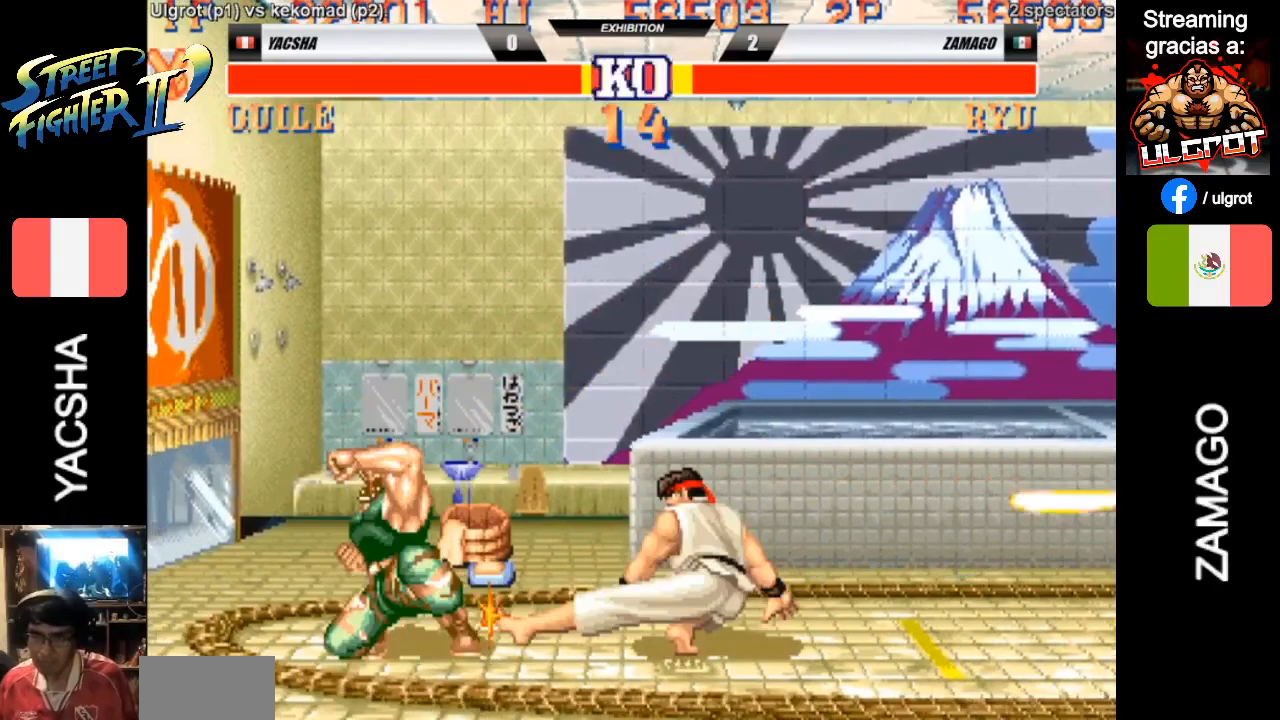
{"buttons": [], "left_stick": "right", "events": [[400, "left_stick", "right"], [433, "R1", "down"], [467, "R1", "up"]]}
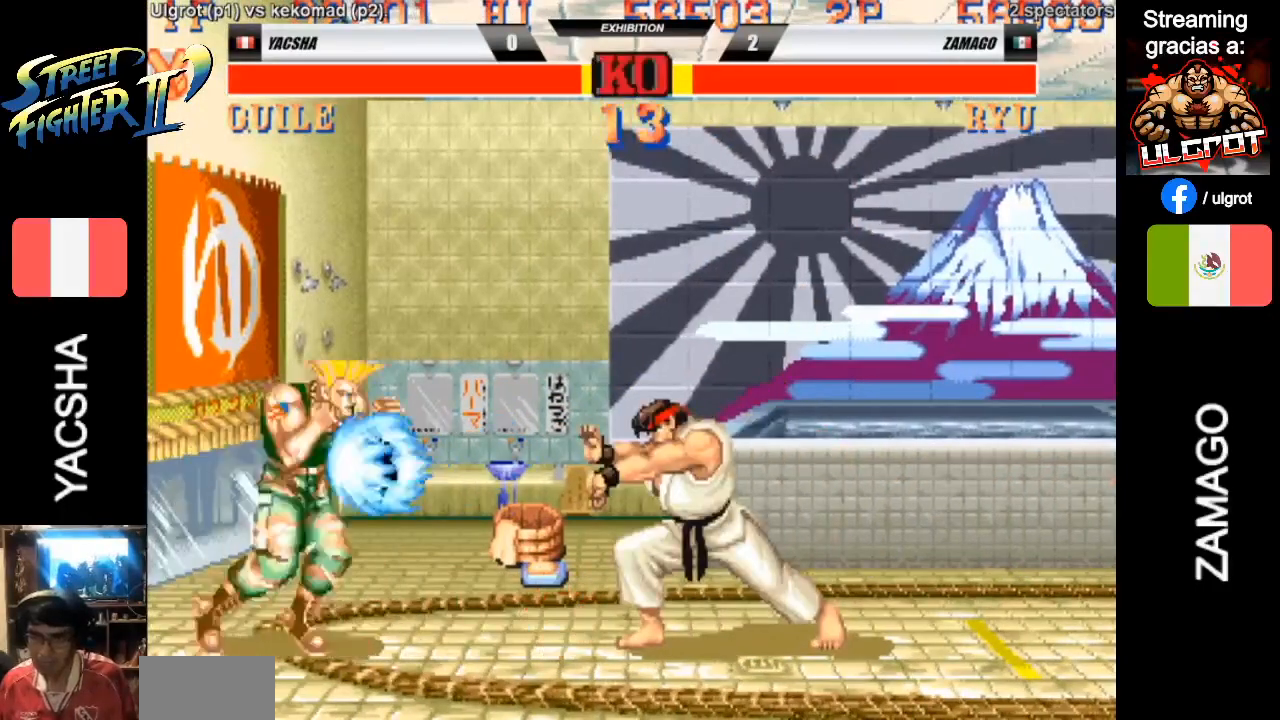
{"buttons": [], "left_stick": "down-left", "events": [[33, "left_stick", "down-left"]]}
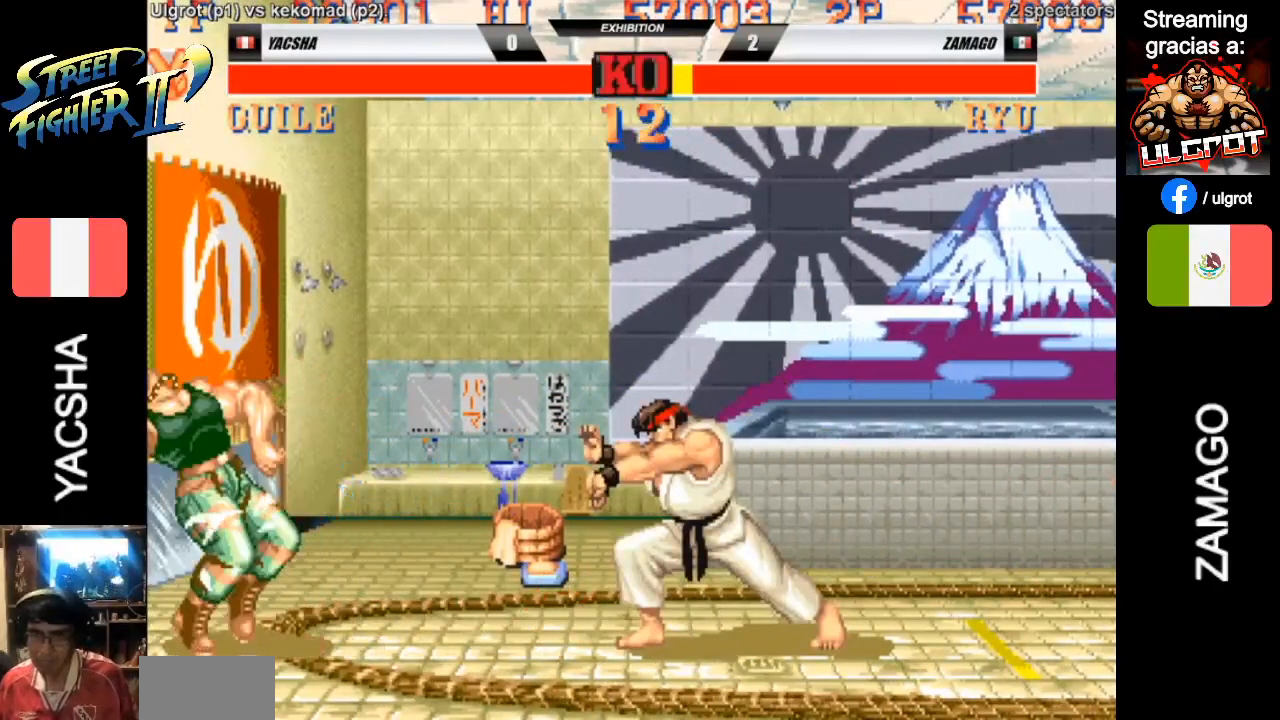
{"buttons": [], "left_stick": "right", "events": [[200, "left_stick", "right"]]}
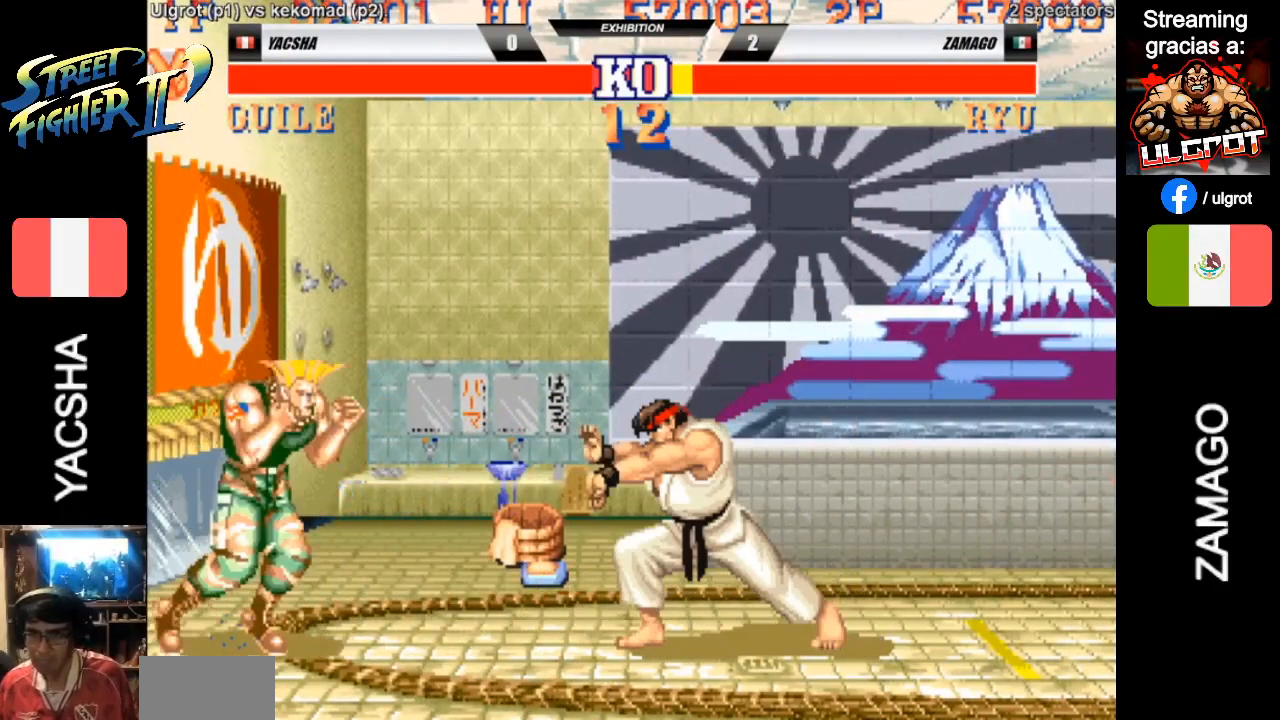
{"buttons": ["R1"], "left_stick": "down-left", "events": [[167, "left_stick", "up"], [300, "left_stick", "down-left"], [500, "R1", "down"]]}
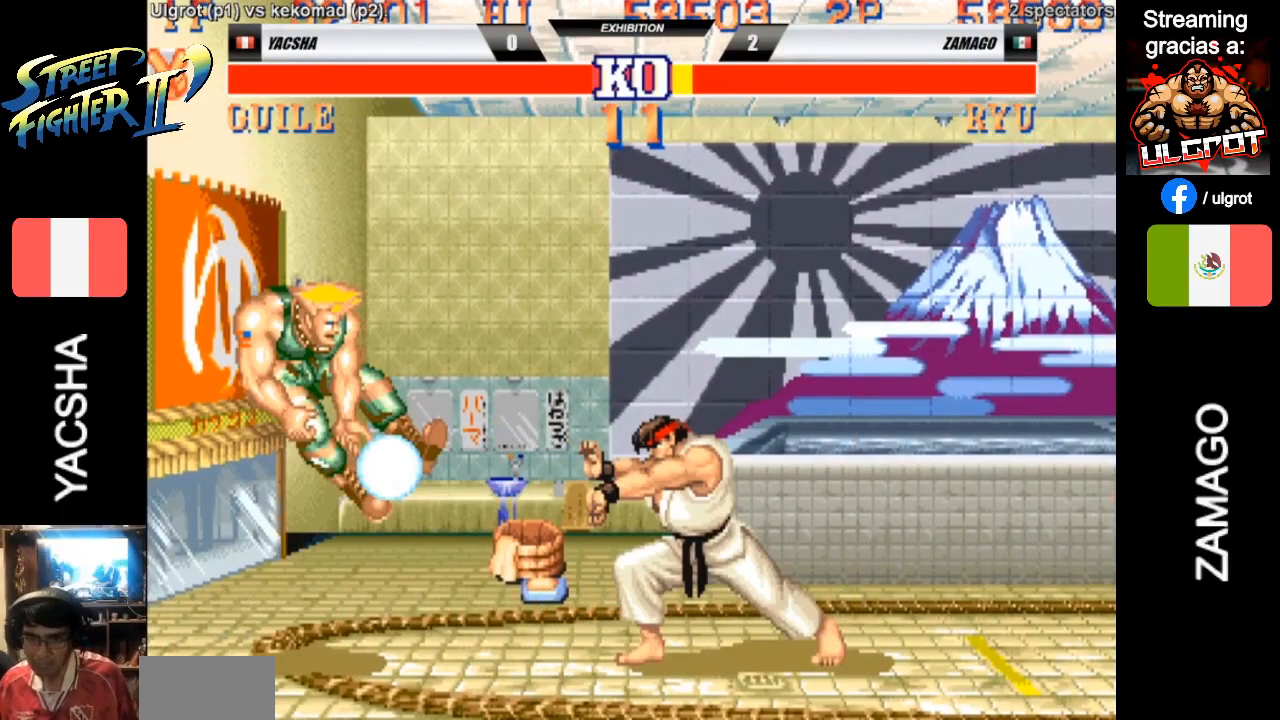
{"buttons": [], "left_stick": "down-left", "events": [[200, "R1", "up"]]}
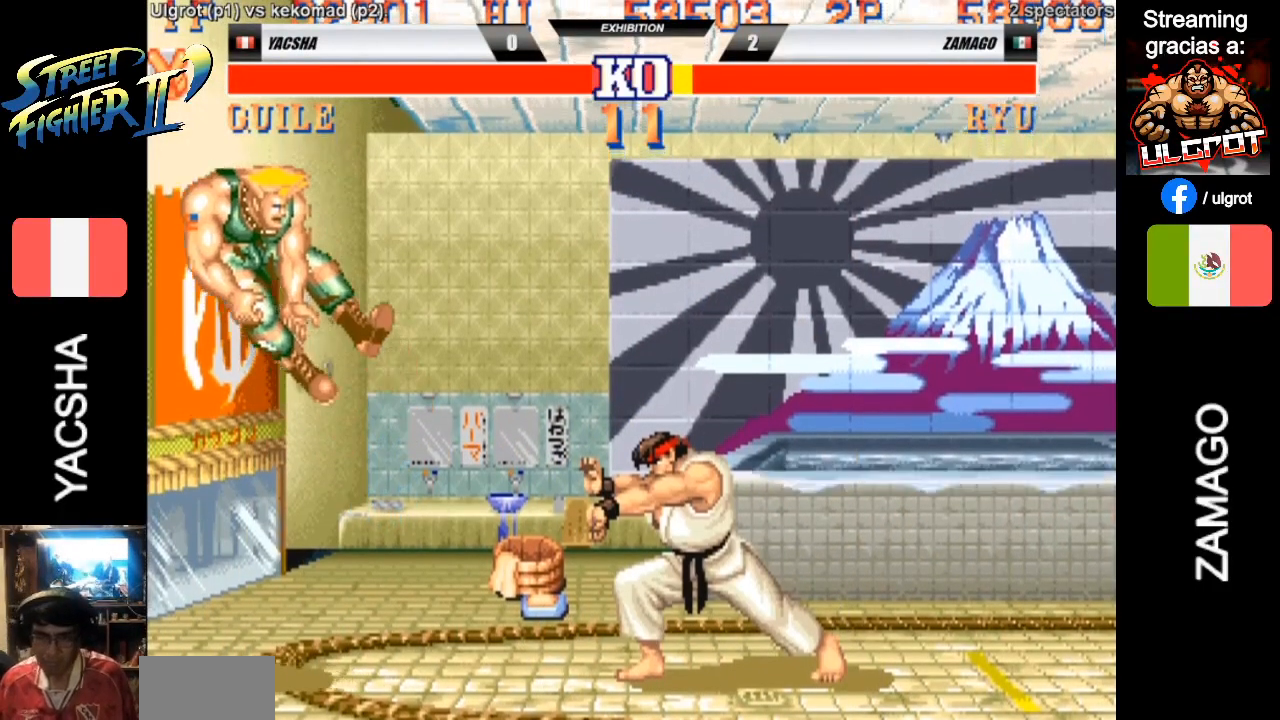
{"buttons": [], "left_stick": "center", "events": [[367, "left_stick", "center"]]}
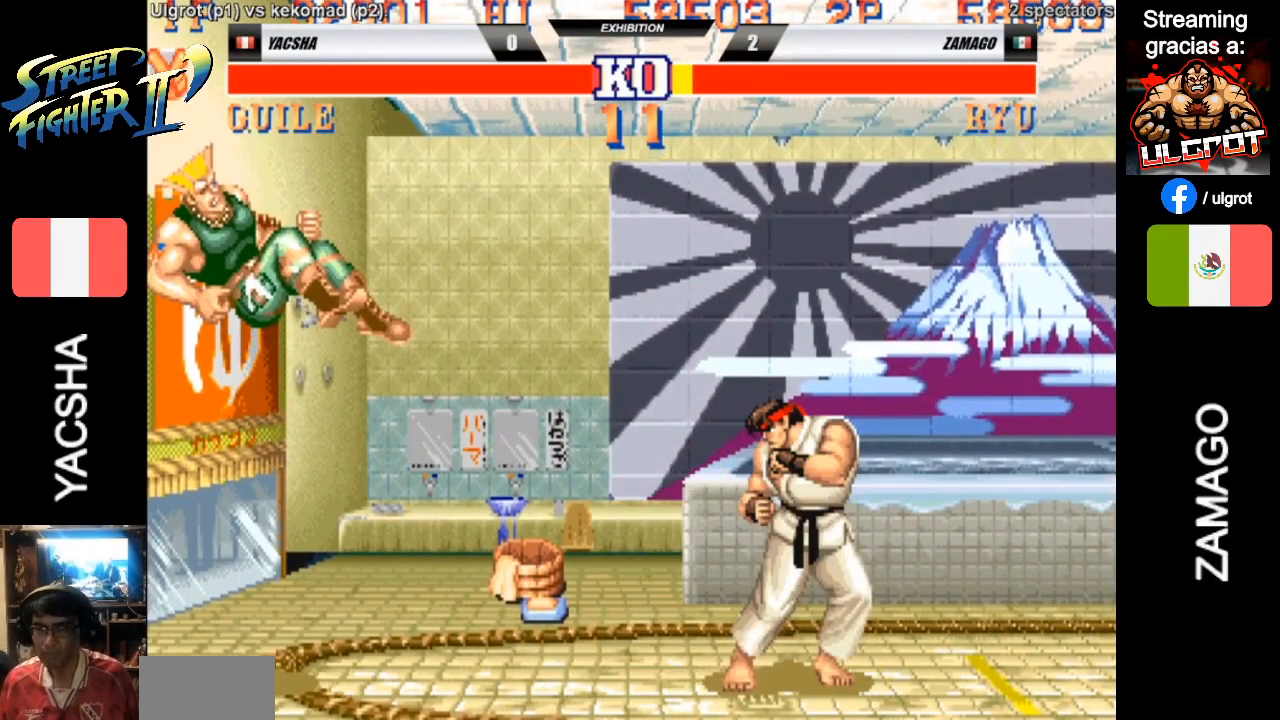
{"buttons": [], "left_stick": "center", "events": []}
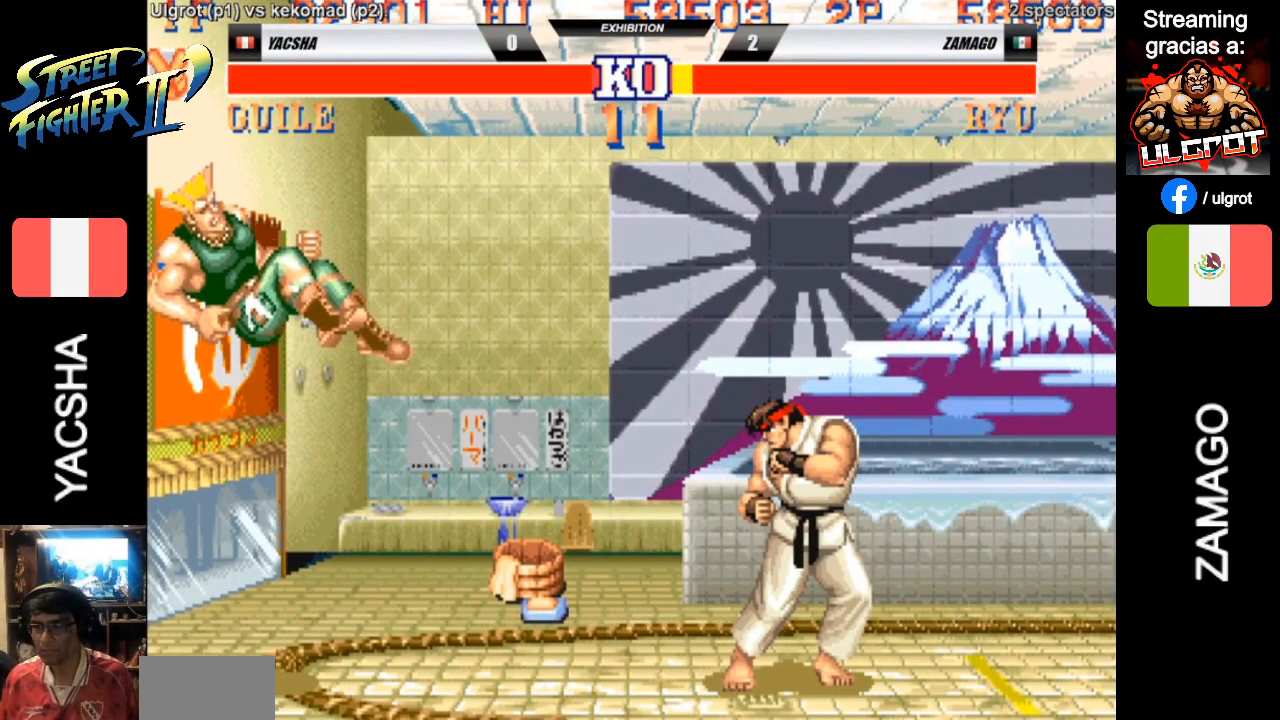
{"buttons": [], "left_stick": "center", "events": []}
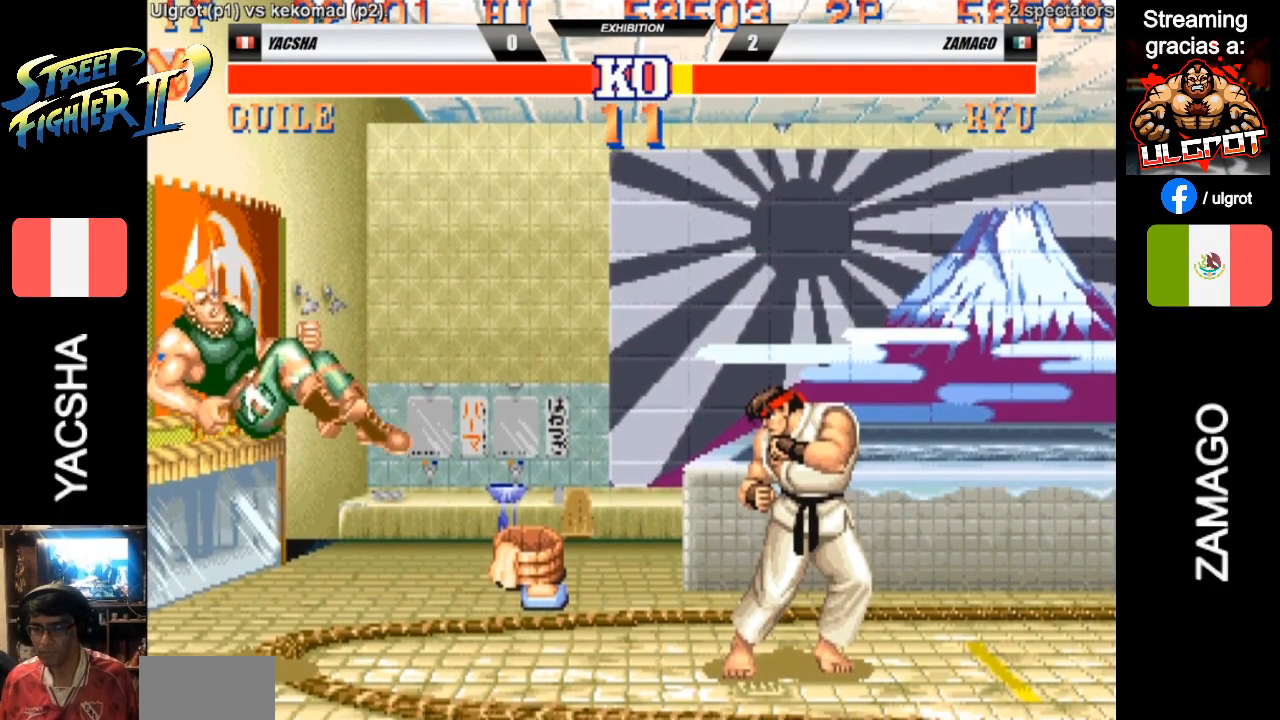
{"buttons": [], "left_stick": "center", "events": []}
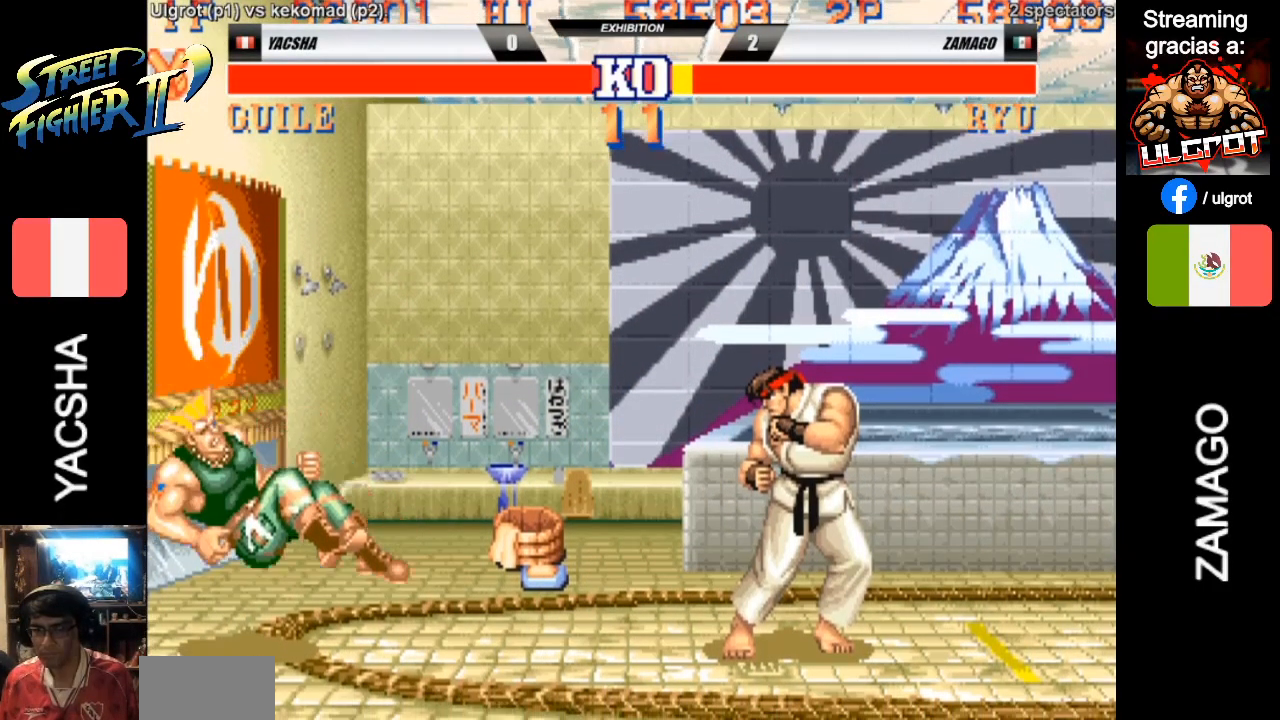
{"buttons": [], "left_stick": "center", "events": []}